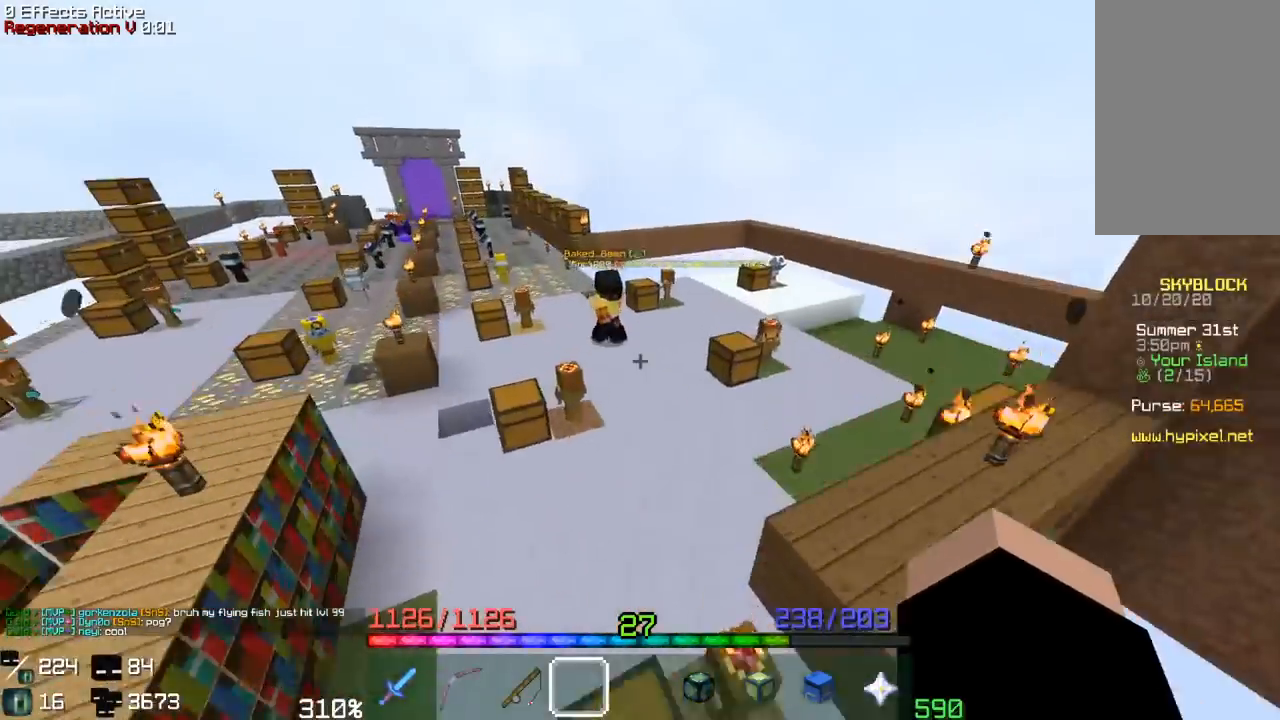
Gameplay with keyboard and mouse; each line is a JSON object with the keys and mouse buttons held at the frame after it. "events" lists presses ("down") and releases ("up") of "a", "d", "s", "space", "w", "mouse_left" and "mouse_right" between this image and that frame as [ms after this image, input, new state], when the widget could be followed in between. "mouse_left", "mouse_right" = the "left", "right" buttons of the "mouse" list. No other keys are recorded. Fast repeated clicks can show as one long hold. Mouse movement is not recorded.
{"keys": ["a", "w"], "mouse": [], "events": [[100, "a", "down"], [183, "space", "up"]]}
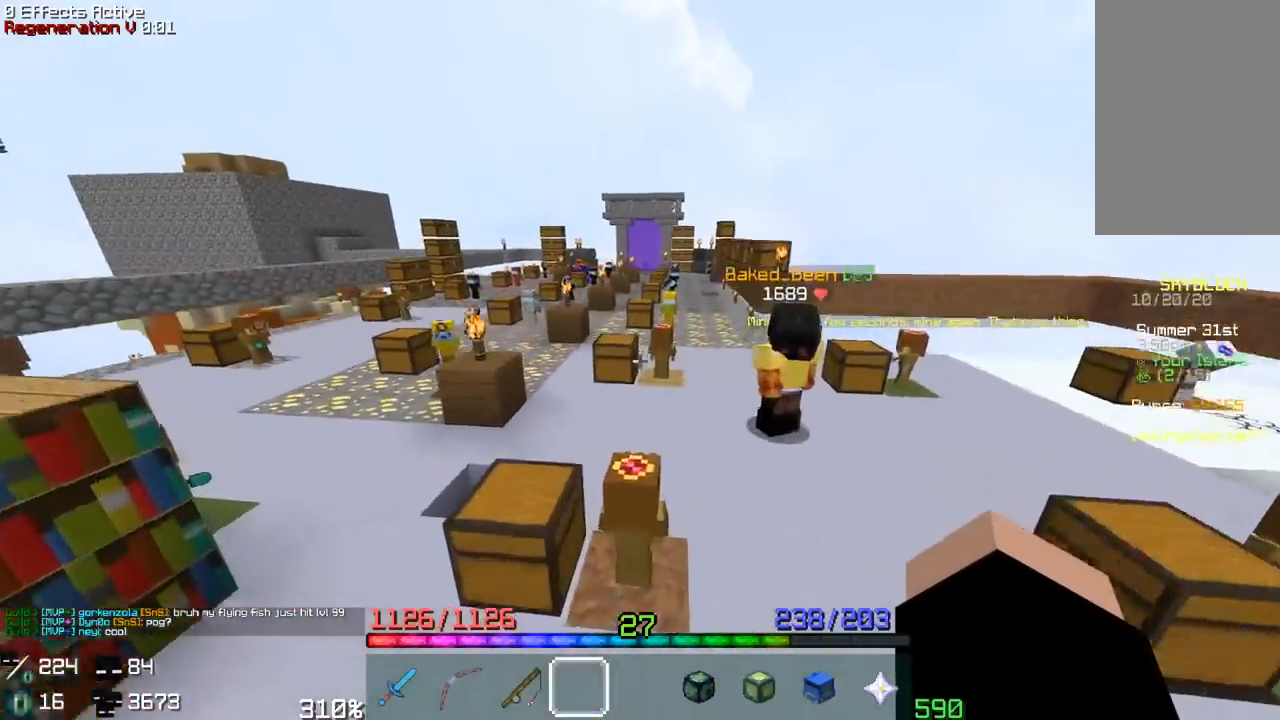
{"keys": ["w"], "mouse": [], "events": [[17, "space", "down"], [150, "w", "up"], [300, "space", "up"], [333, "a", "up"], [467, "w", "down"]]}
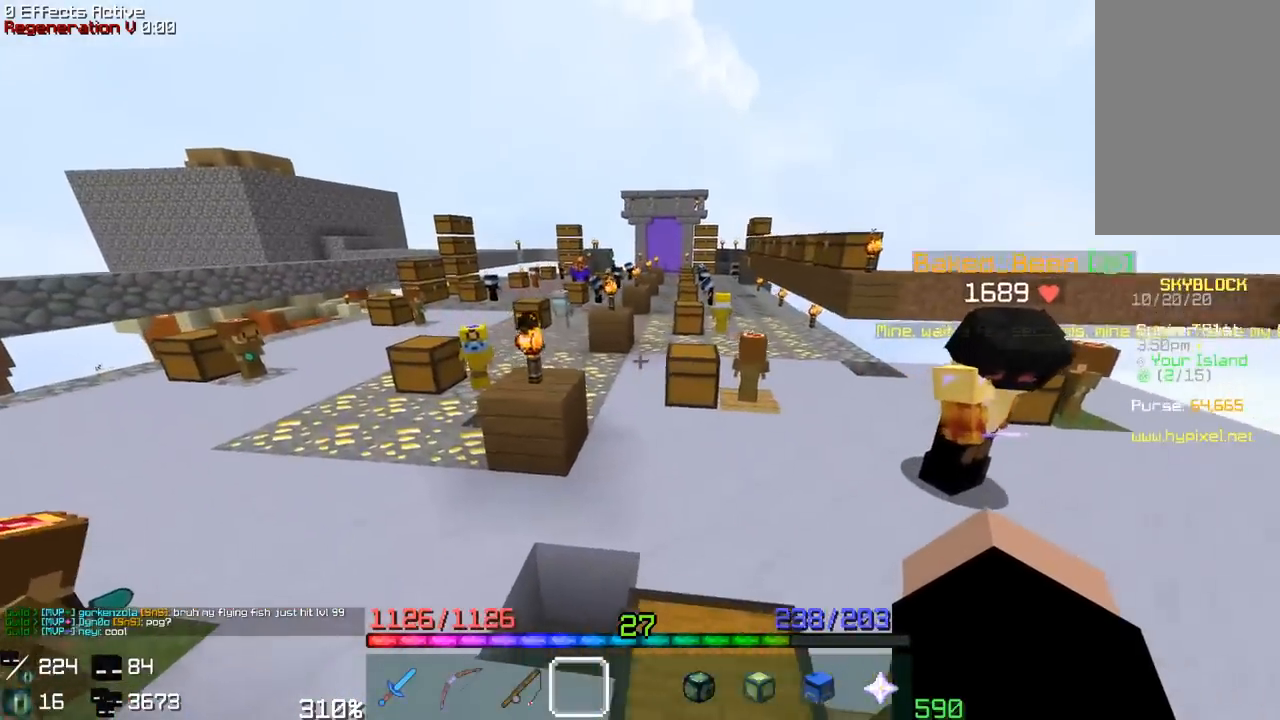
{"keys": ["space", "w"], "mouse": [], "events": [[133, "space", "down"], [283, "a", "down"], [417, "a", "up"]]}
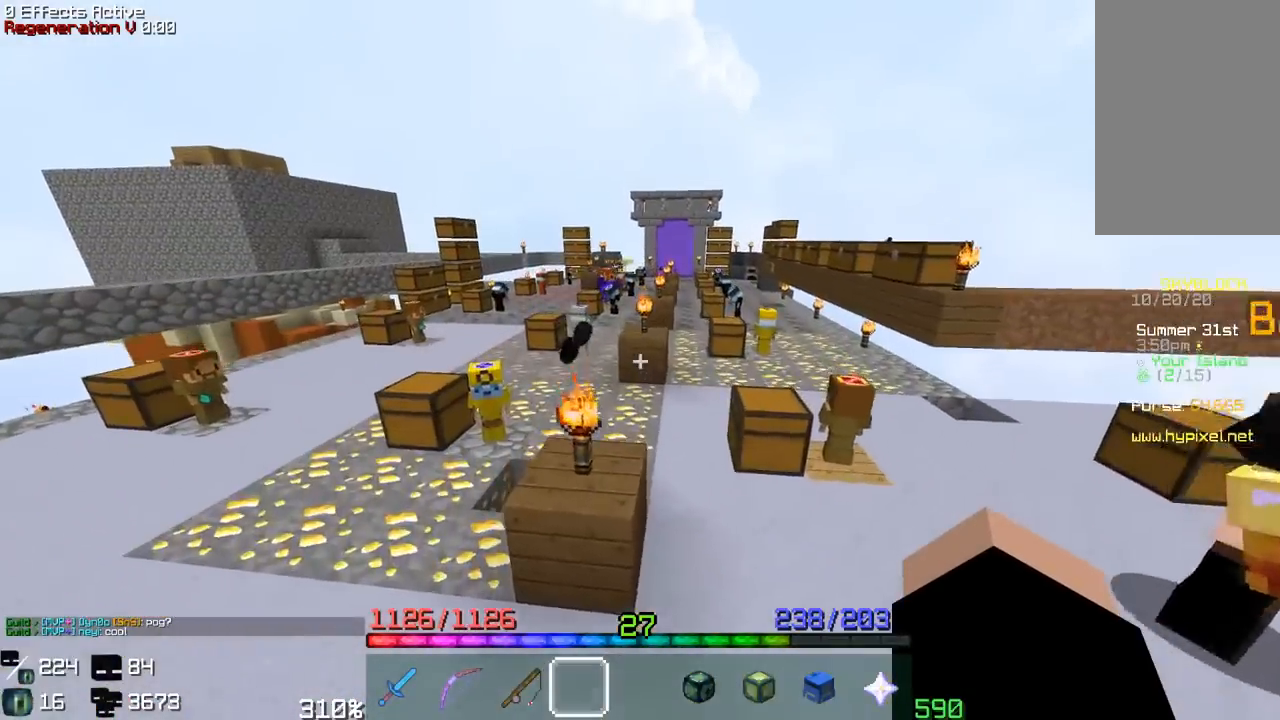
{"keys": ["space", "w"], "mouse": [], "events": [[117, "space", "up"], [217, "space", "down"]]}
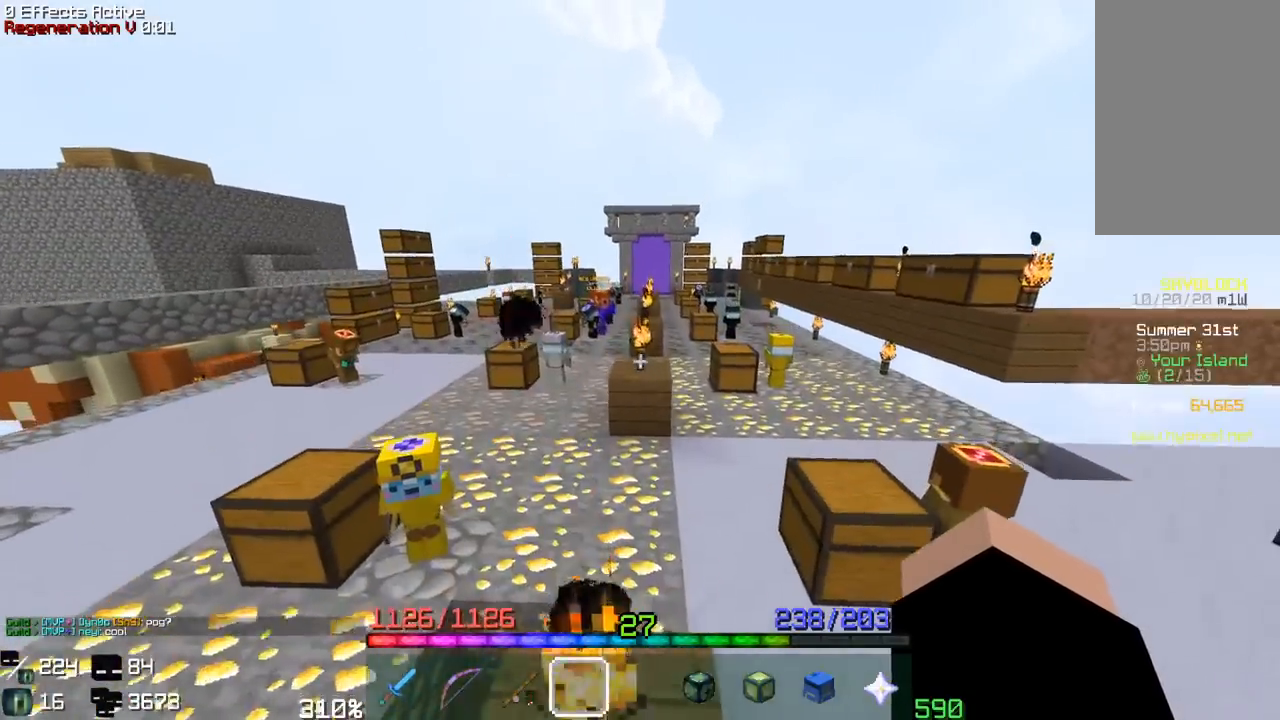
{"keys": ["space", "w"], "mouse": [], "events": [[33, "space", "up"], [317, "space", "down"]]}
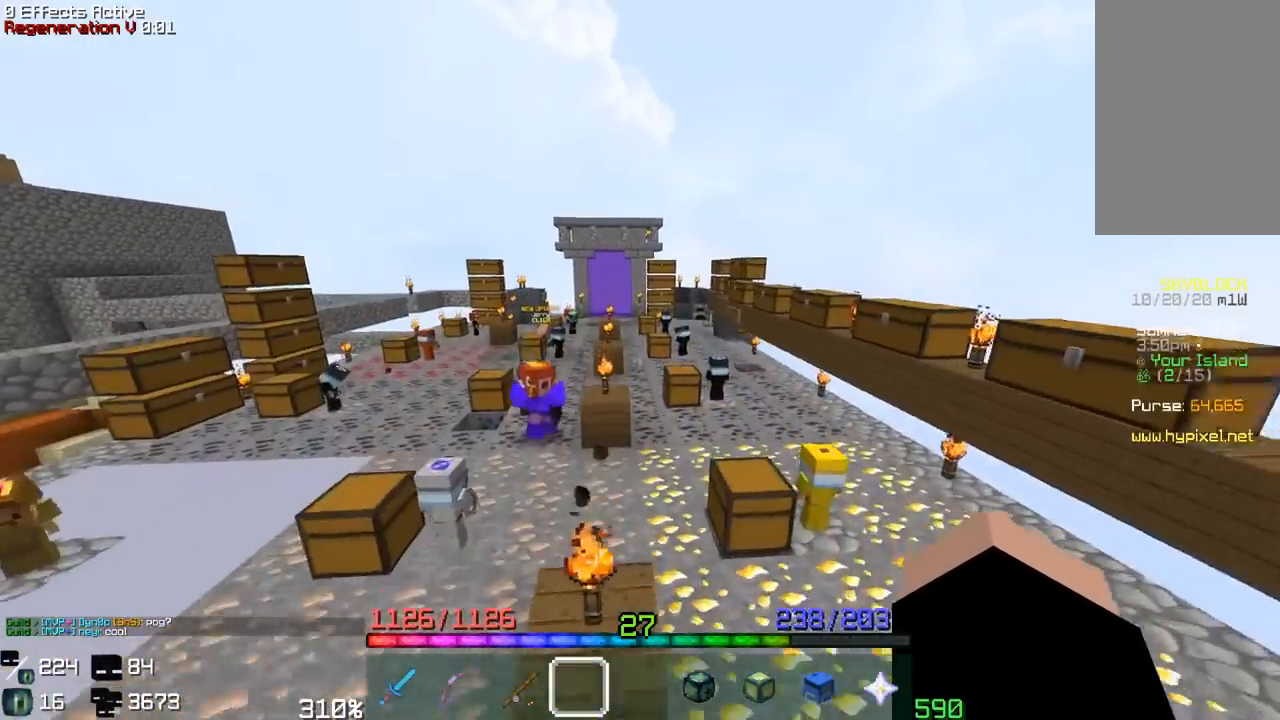
{"keys": ["space", "w"], "mouse": [], "events": [[150, "a", "down"], [150, "space", "up"], [350, "space", "down"], [400, "a", "up"]]}
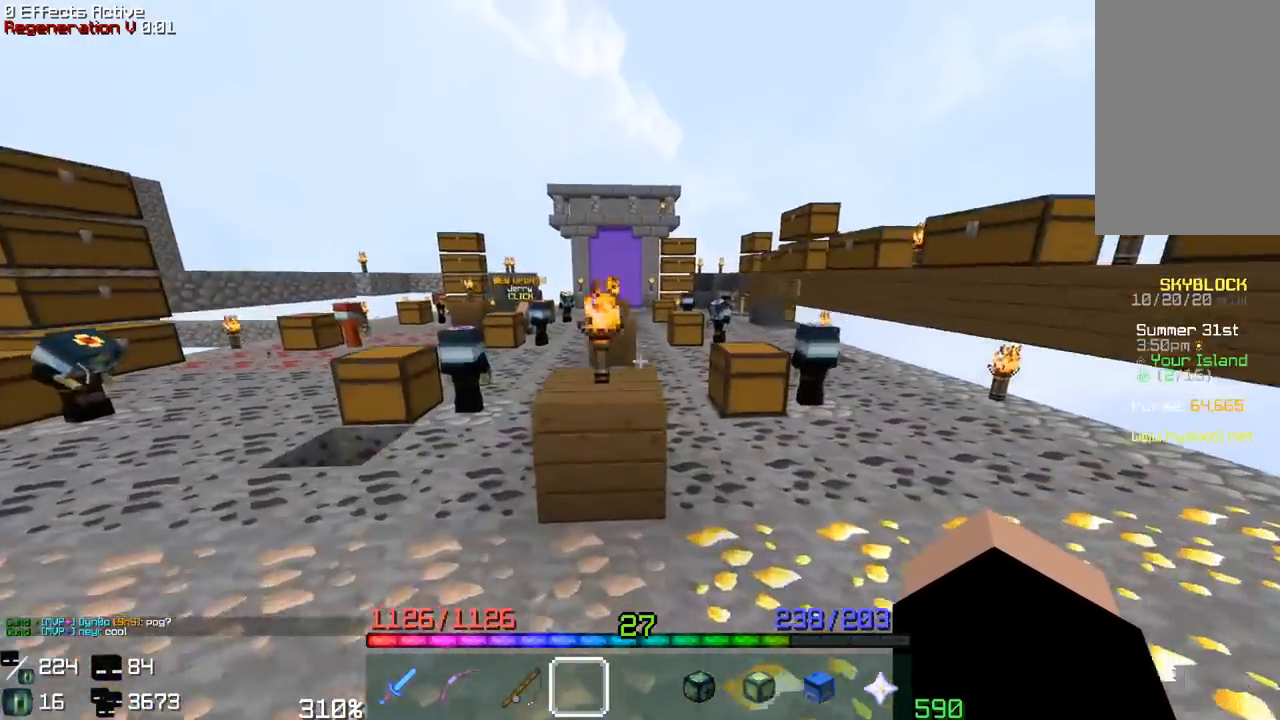
{"keys": ["w"], "mouse": [], "events": [[200, "w", "up"], [217, "space", "up"], [383, "w", "down"]]}
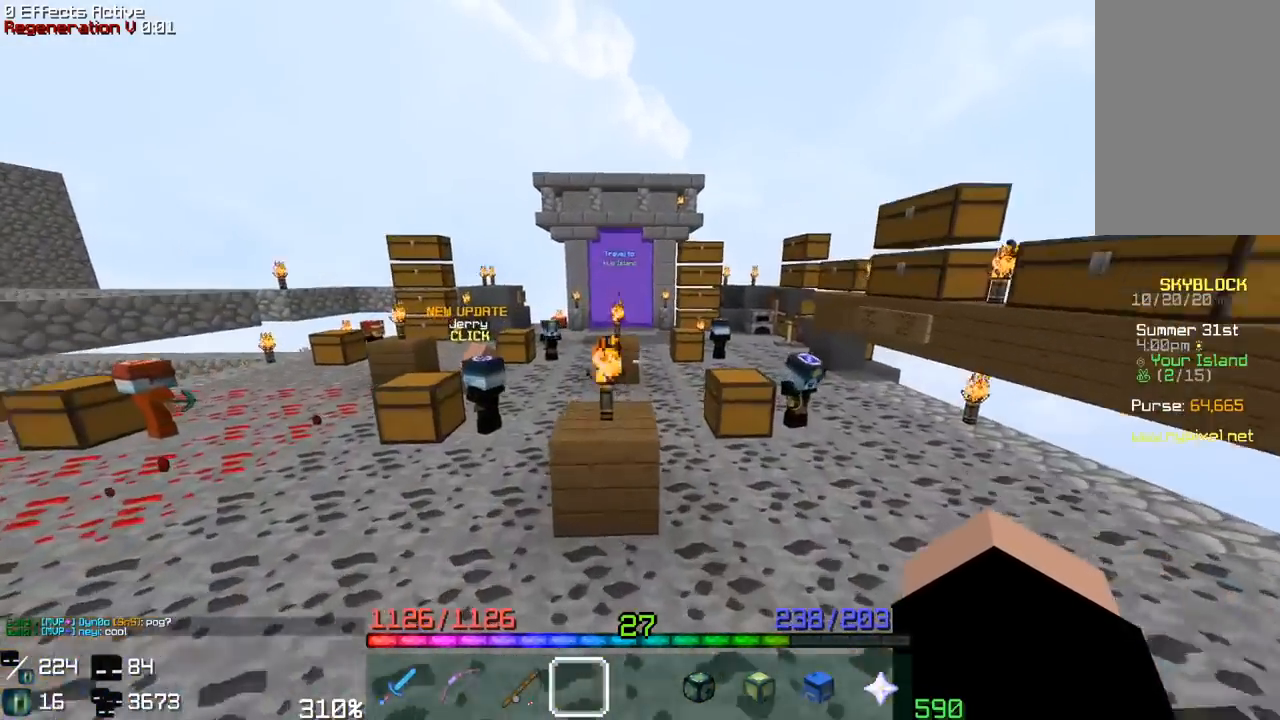
{"keys": ["a", "w"], "mouse": [], "events": [[50, "space", "down"], [417, "space", "up"], [450, "a", "down"]]}
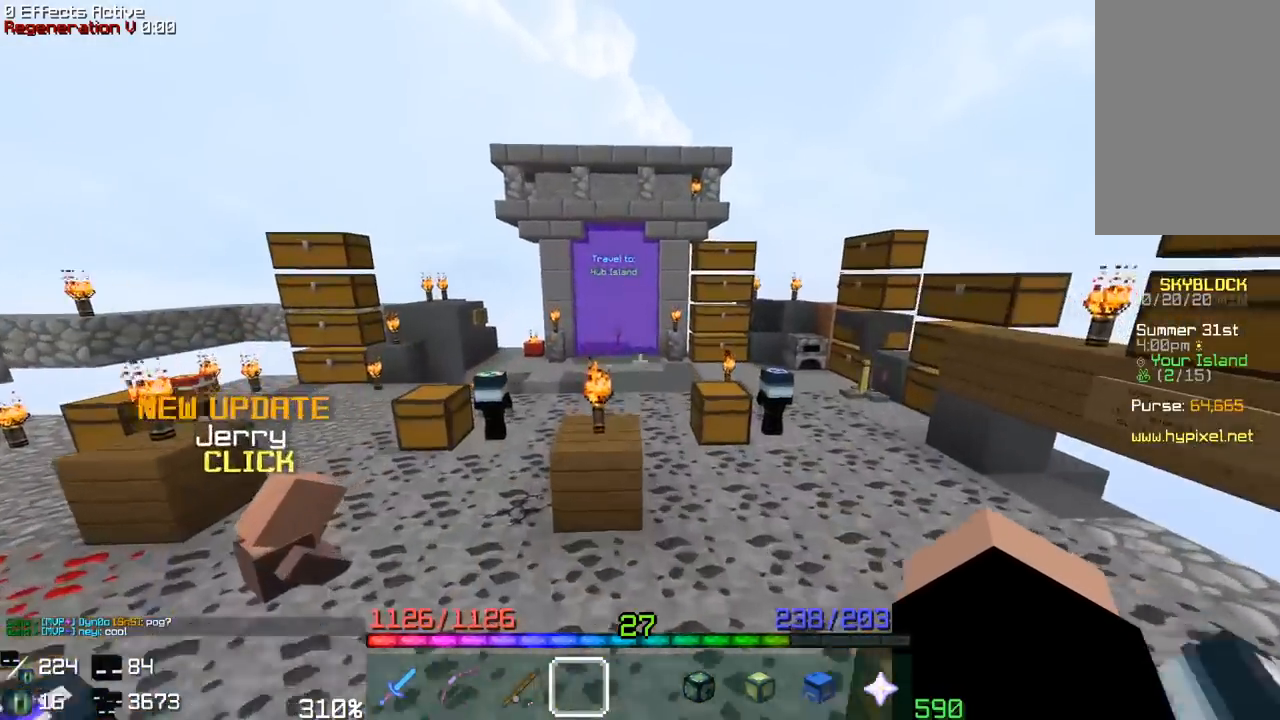
{"keys": ["space"], "mouse": [], "events": [[233, "space", "down"], [250, "a", "up"], [367, "w", "up"]]}
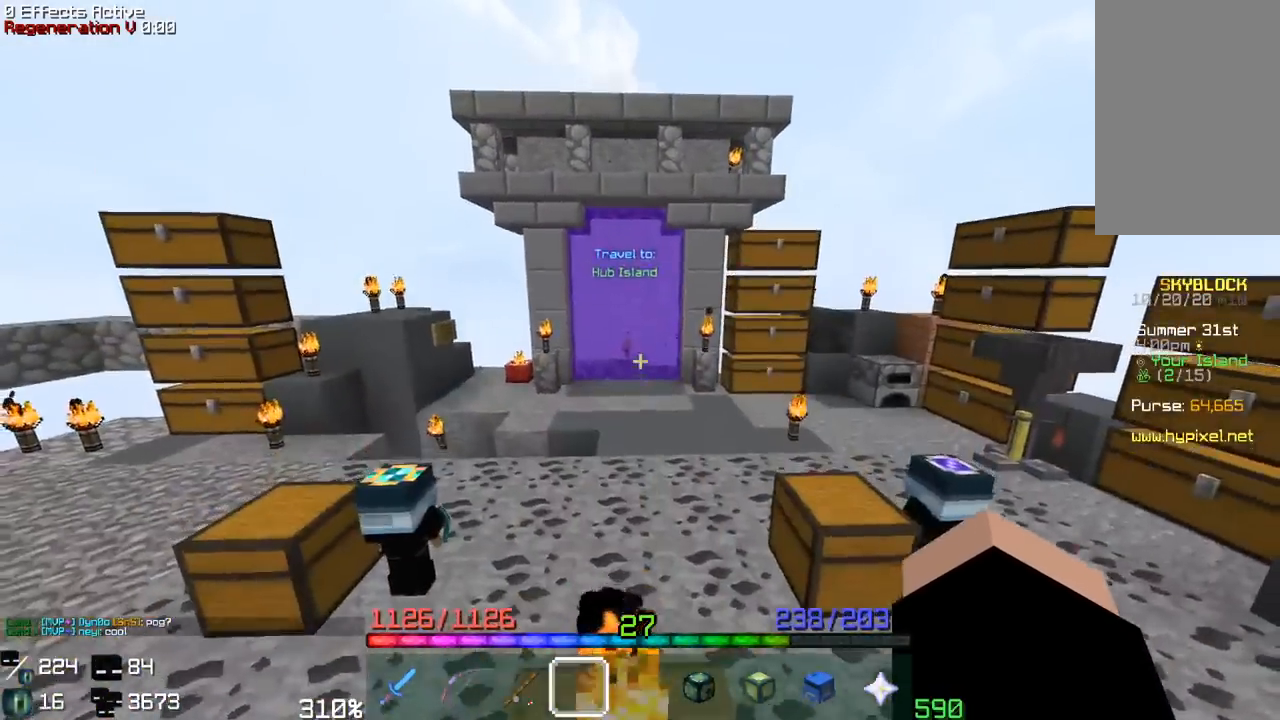
{"keys": ["space", "w"], "mouse": [], "events": [[133, "w", "down"]]}
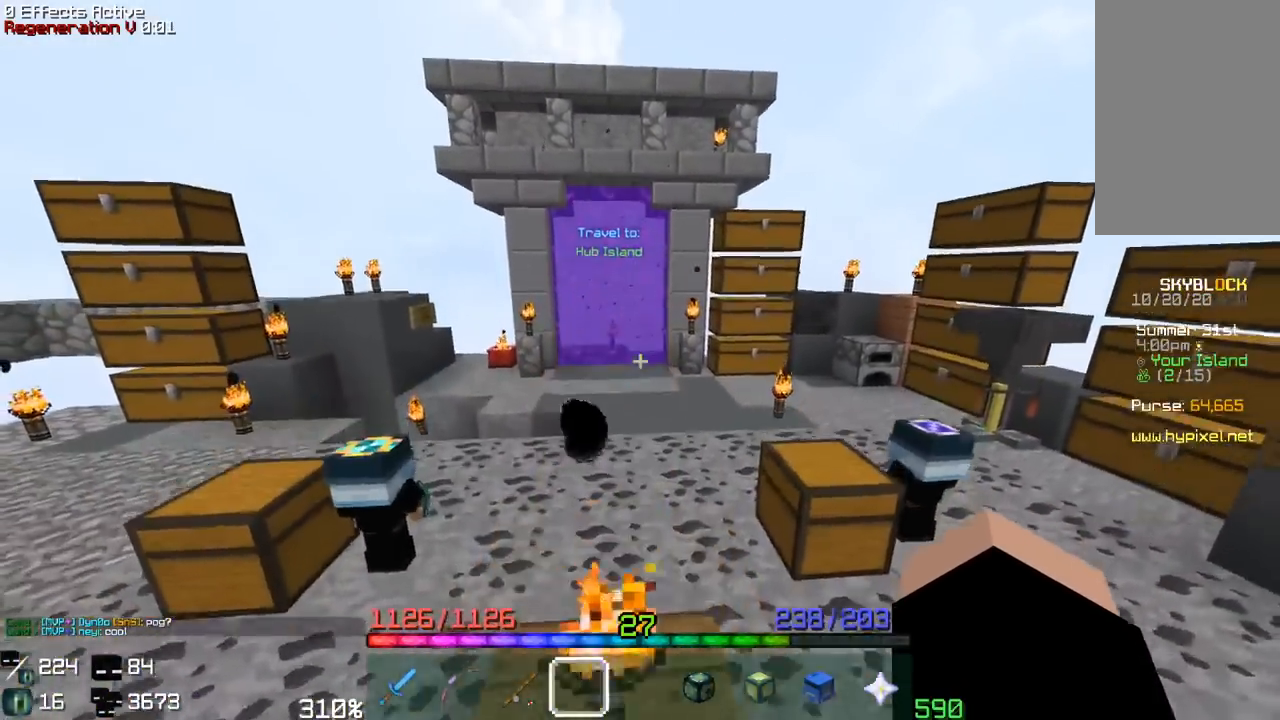
{"keys": ["w"], "mouse": [], "events": [[250, "space", "up"]]}
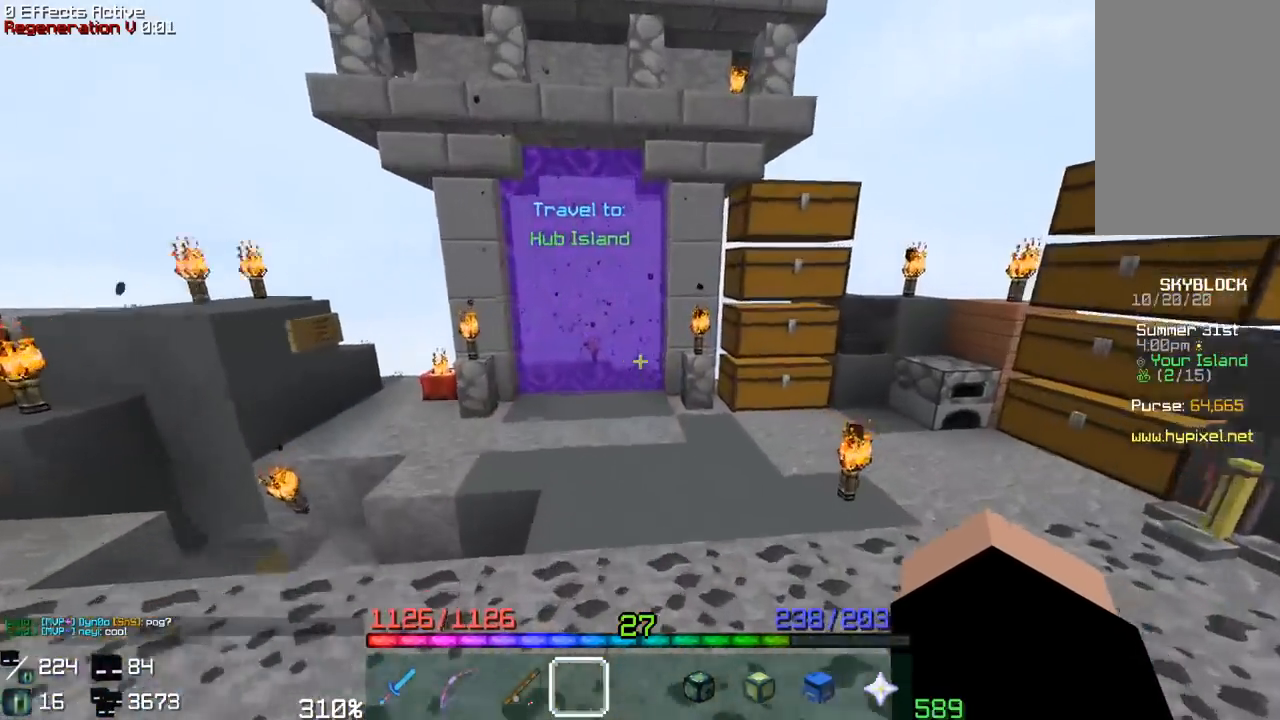
{"keys": ["w"], "mouse": [], "events": [[183, "w", "up"], [483, "w", "down"]]}
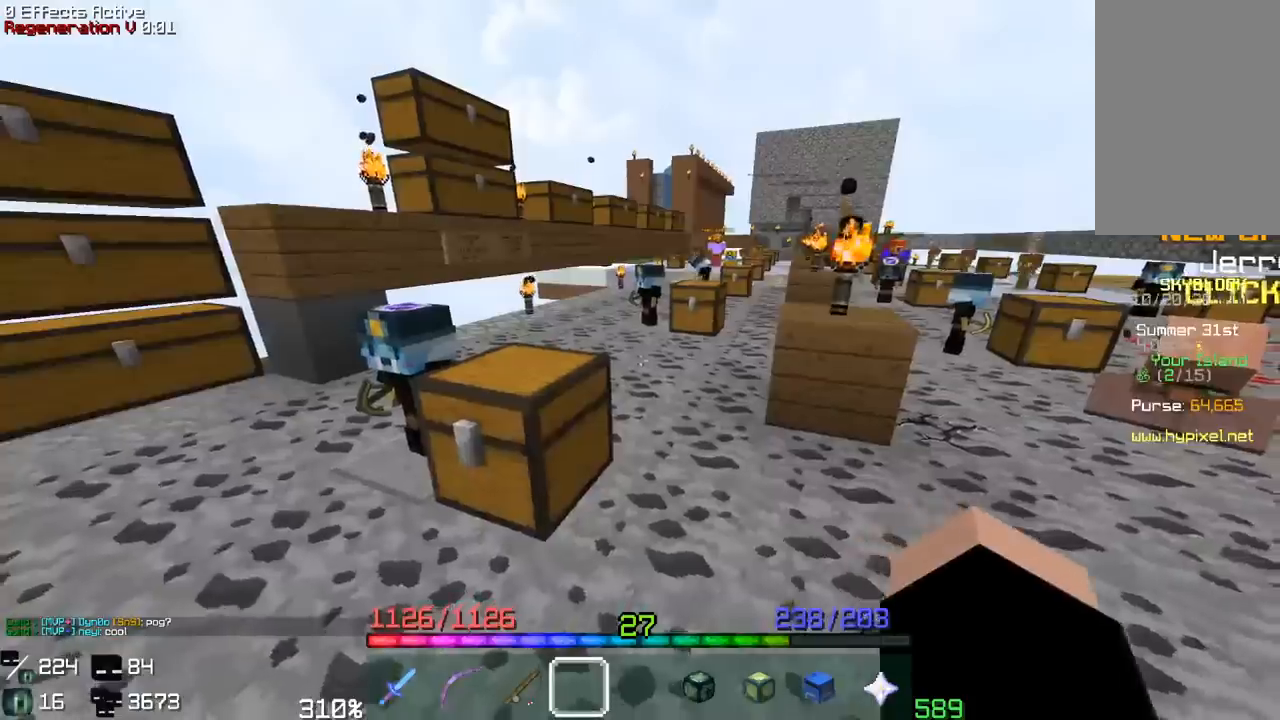
{"keys": [], "mouse": [], "events": [[50, "space", "down"], [333, "space", "up"], [333, "w", "up"]]}
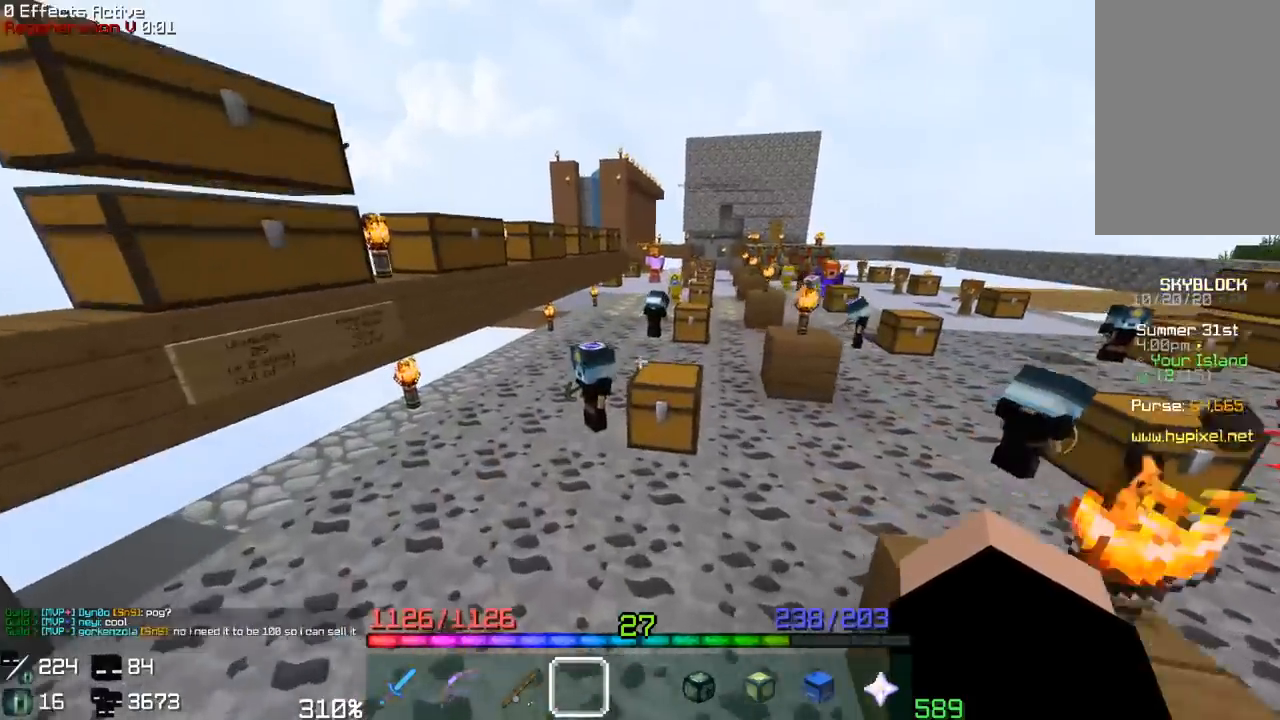
{"keys": ["d", "w"], "mouse": [], "events": [[317, "w", "down"], [333, "d", "down"]]}
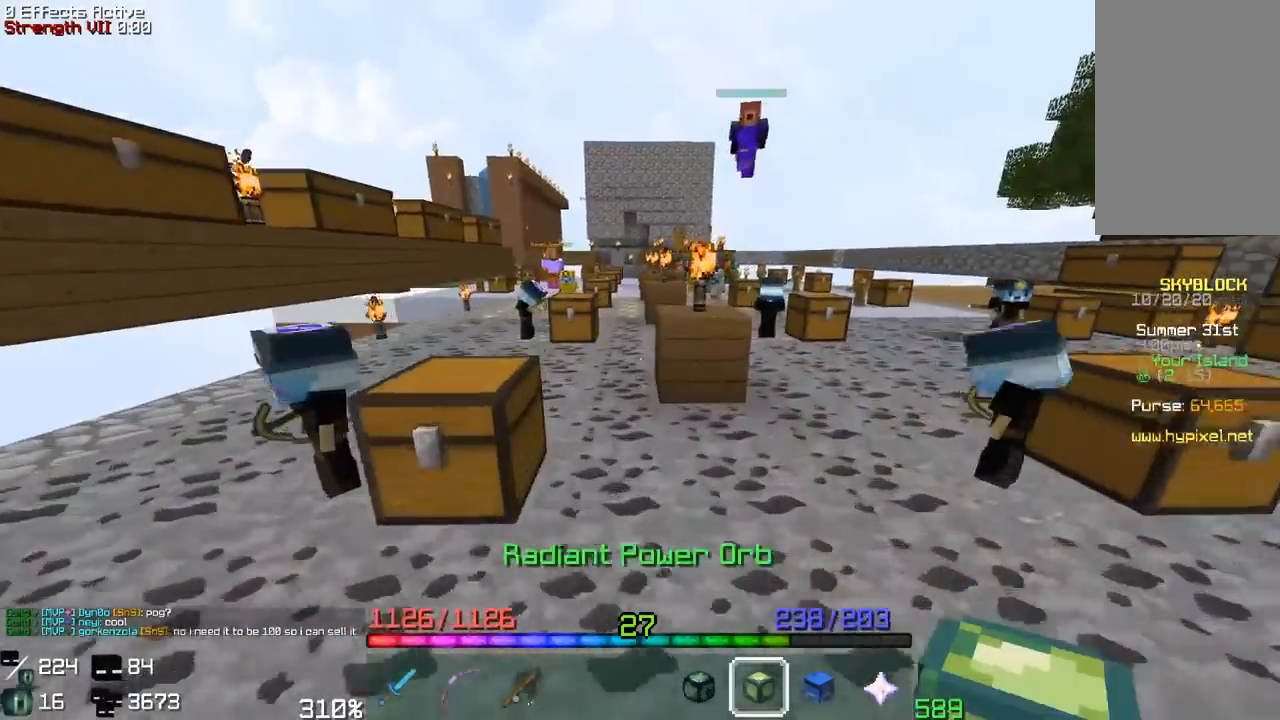
{"keys": [], "mouse": [], "events": [[33, "d", "up"], [217, "space", "down"], [467, "w", "up"], [483, "space", "up"]]}
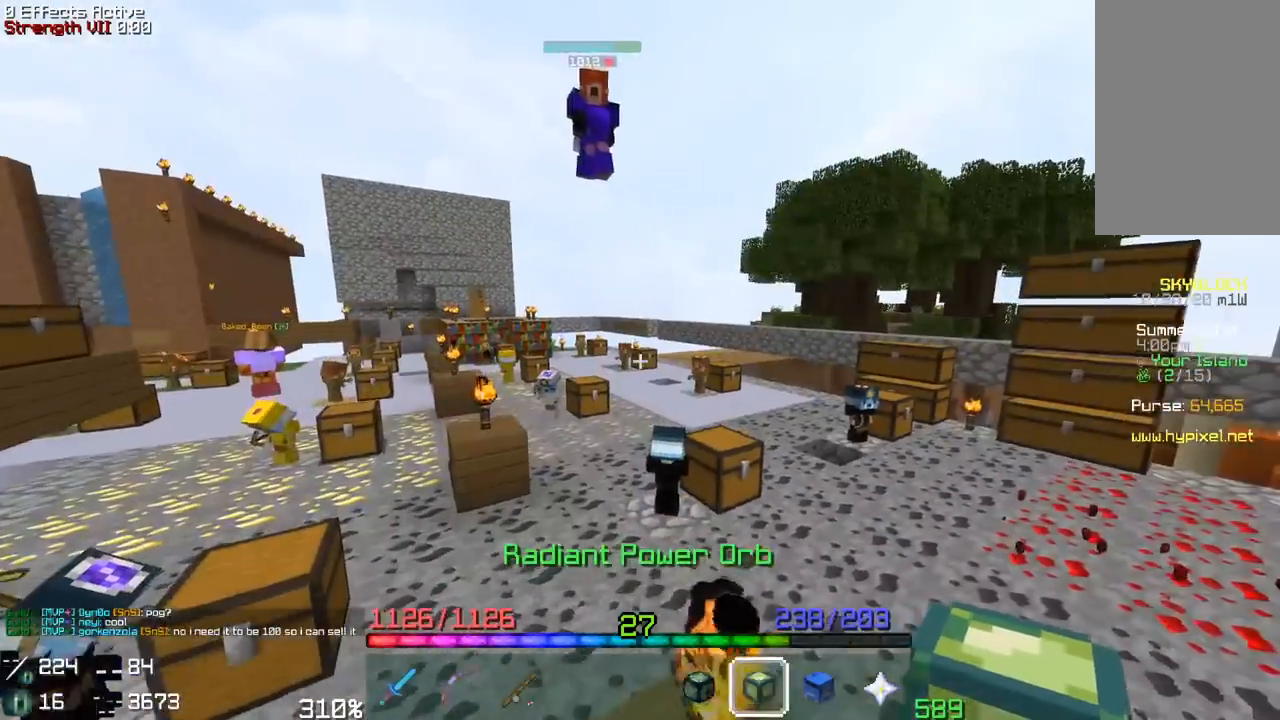
{"keys": ["w"], "mouse": [], "events": [[450, "w", "down"]]}
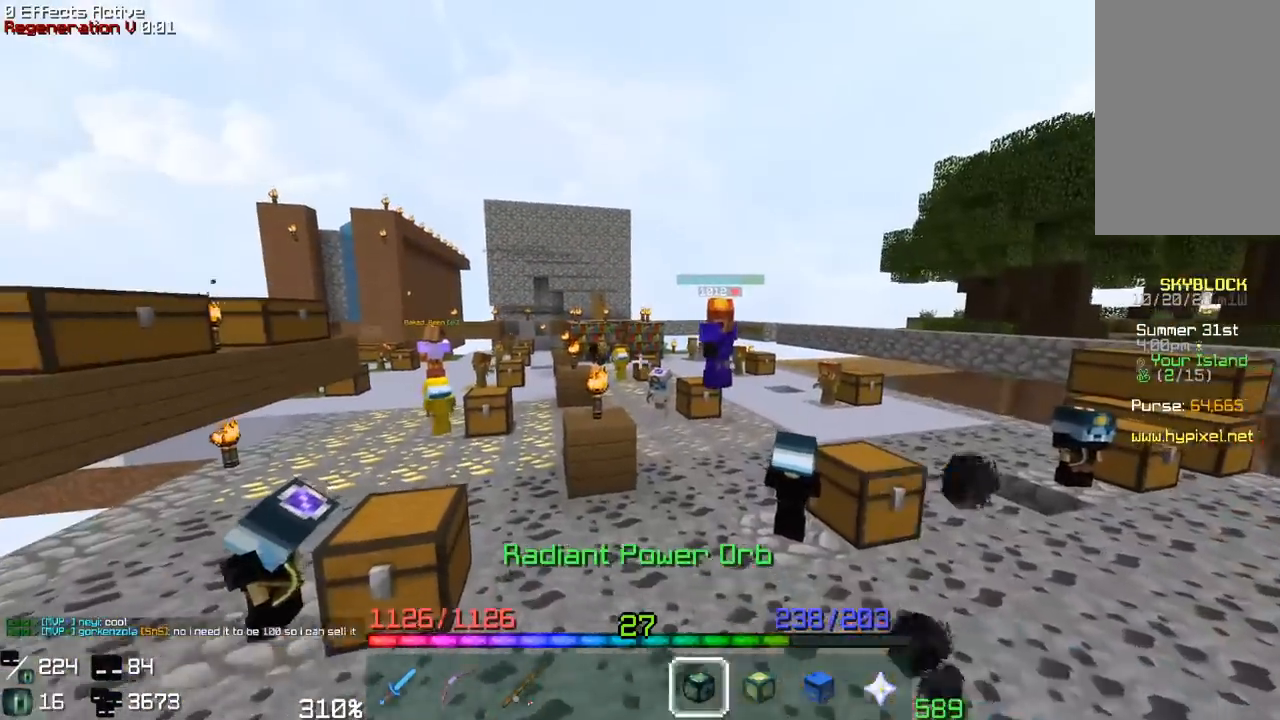
{"keys": [], "mouse": [], "events": [[50, "space", "down"], [383, "space", "up"], [433, "w", "up"]]}
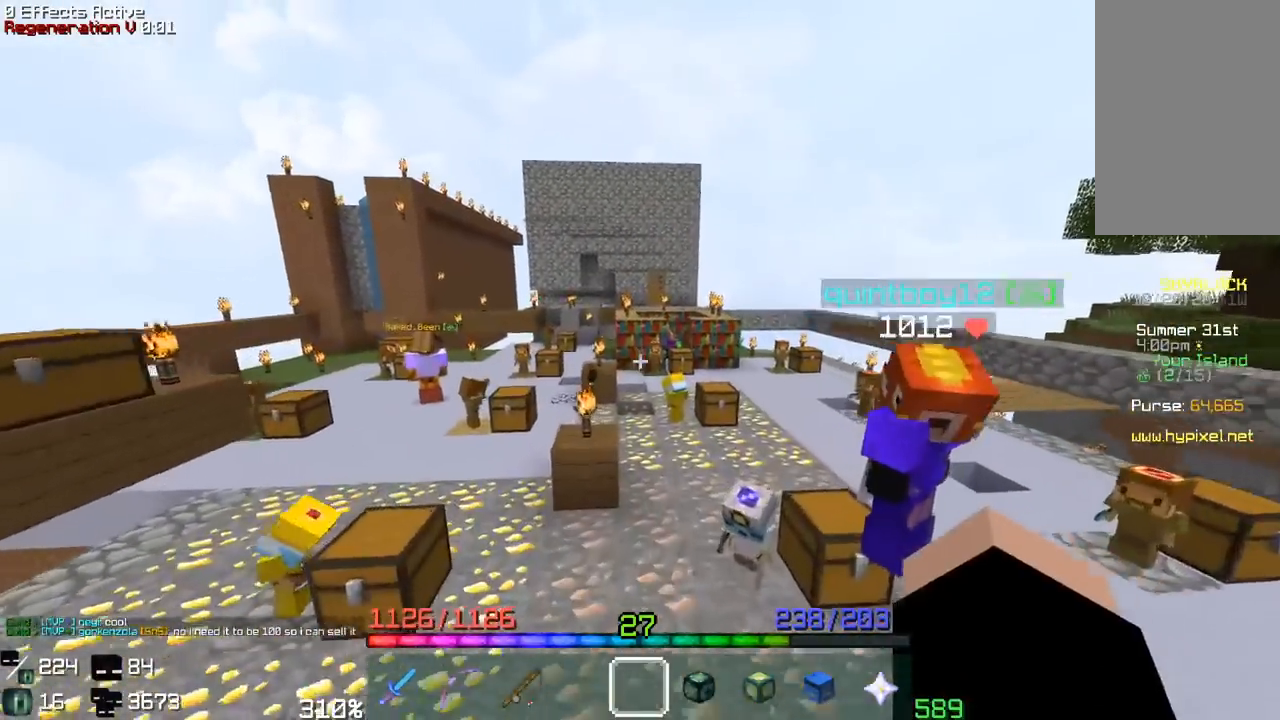
{"keys": [], "mouse": [], "events": [[150, "a", "down"], [150, "s", "down"], [283, "a", "up"], [333, "s", "up"]]}
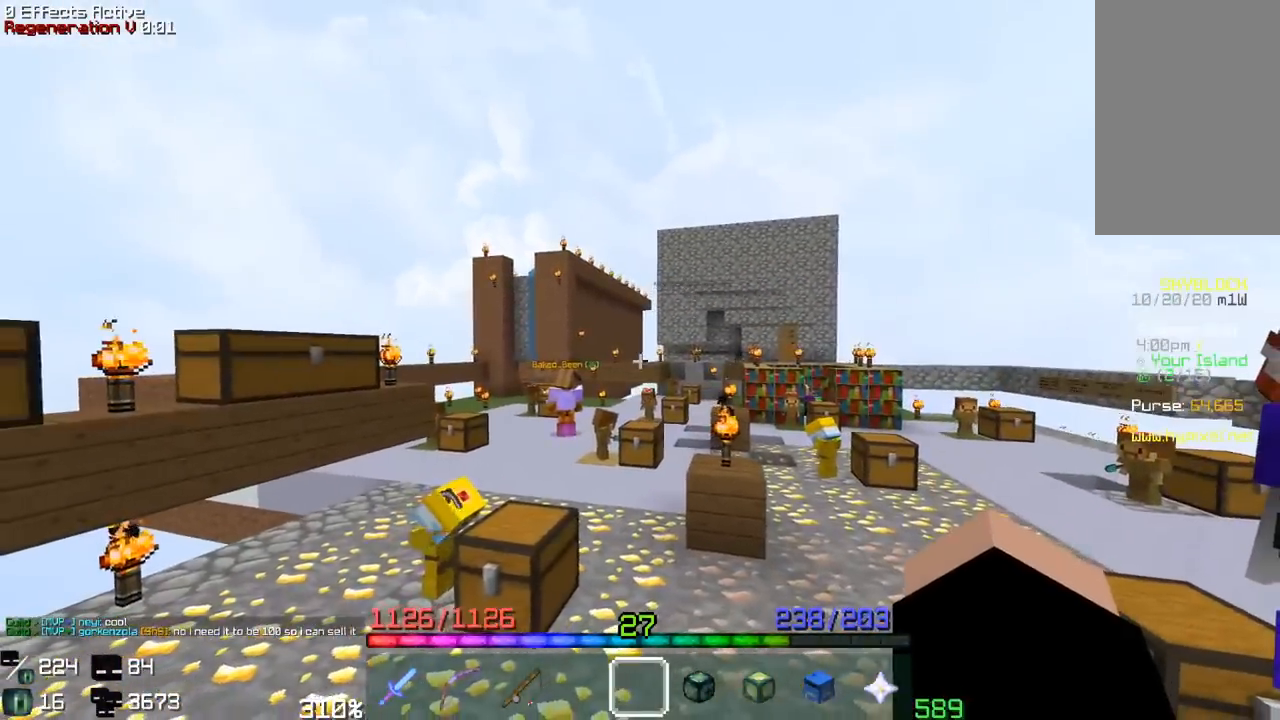
{"keys": [], "mouse": [], "events": []}
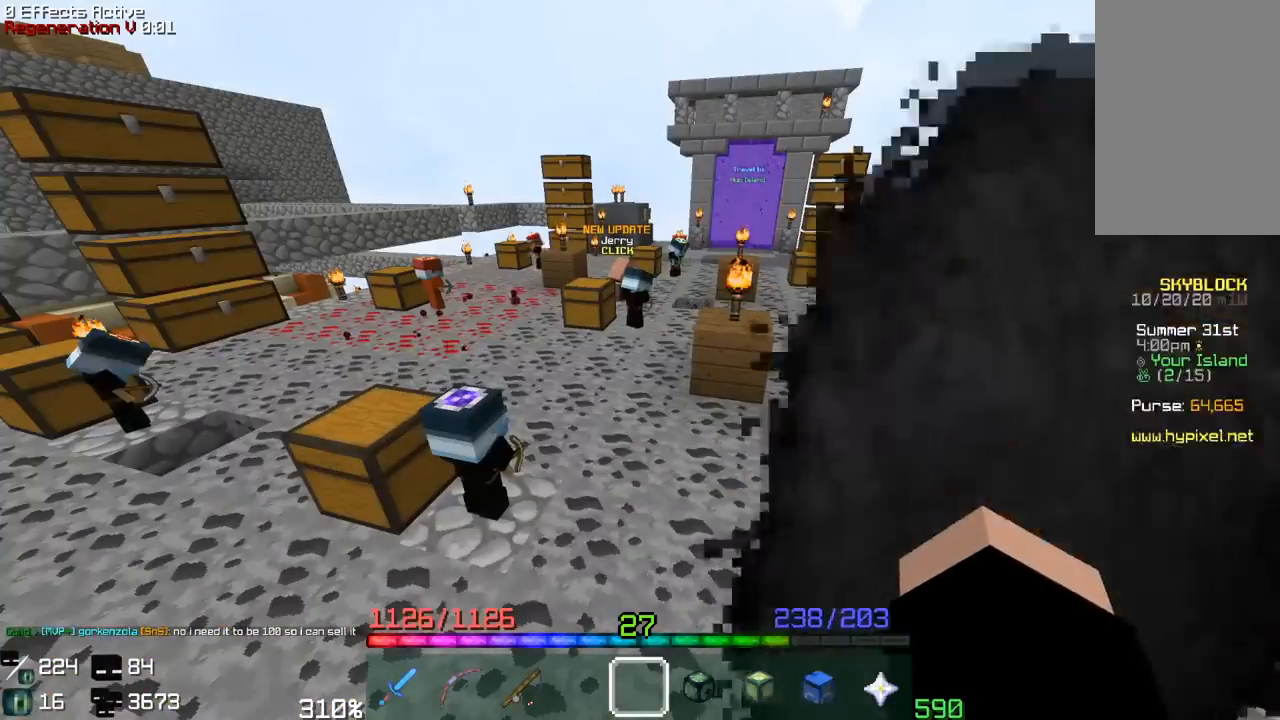
{"keys": ["d", "space", "w"], "mouse": [], "events": [[33, "w", "down"], [167, "space", "down"], [417, "d", "down"]]}
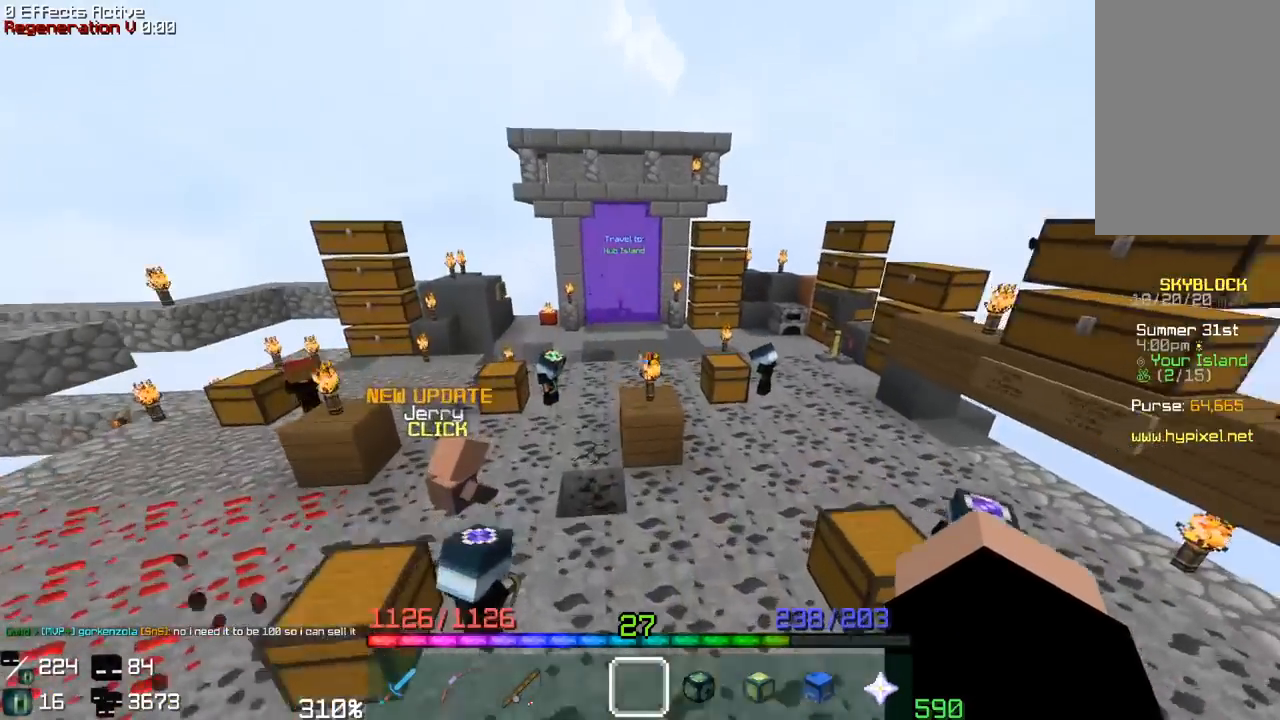
{"keys": ["space", "w"], "mouse": [], "events": [[67, "space", "up"], [133, "space", "down"], [167, "d", "up"]]}
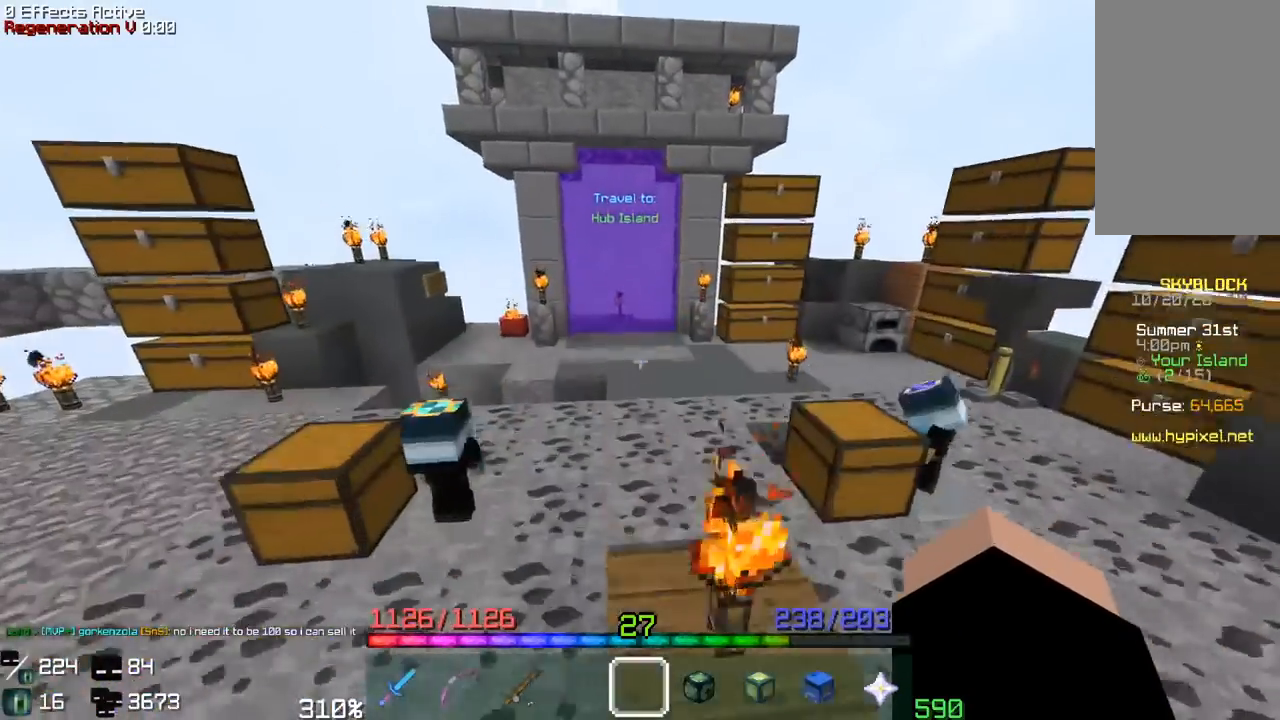
{"keys": ["w"], "mouse": [], "events": [[67, "w", "up"], [83, "space", "up"], [267, "w", "down"]]}
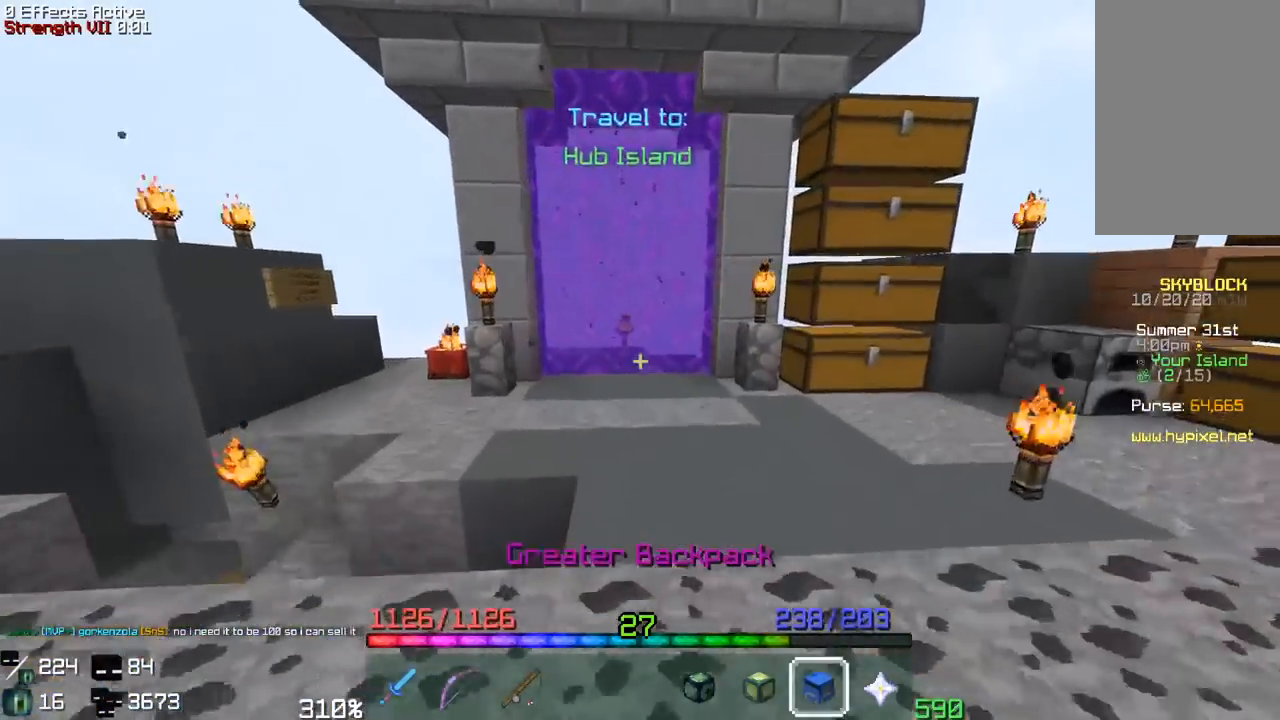
{"keys": [], "mouse": [], "events": [[150, "w", "up"]]}